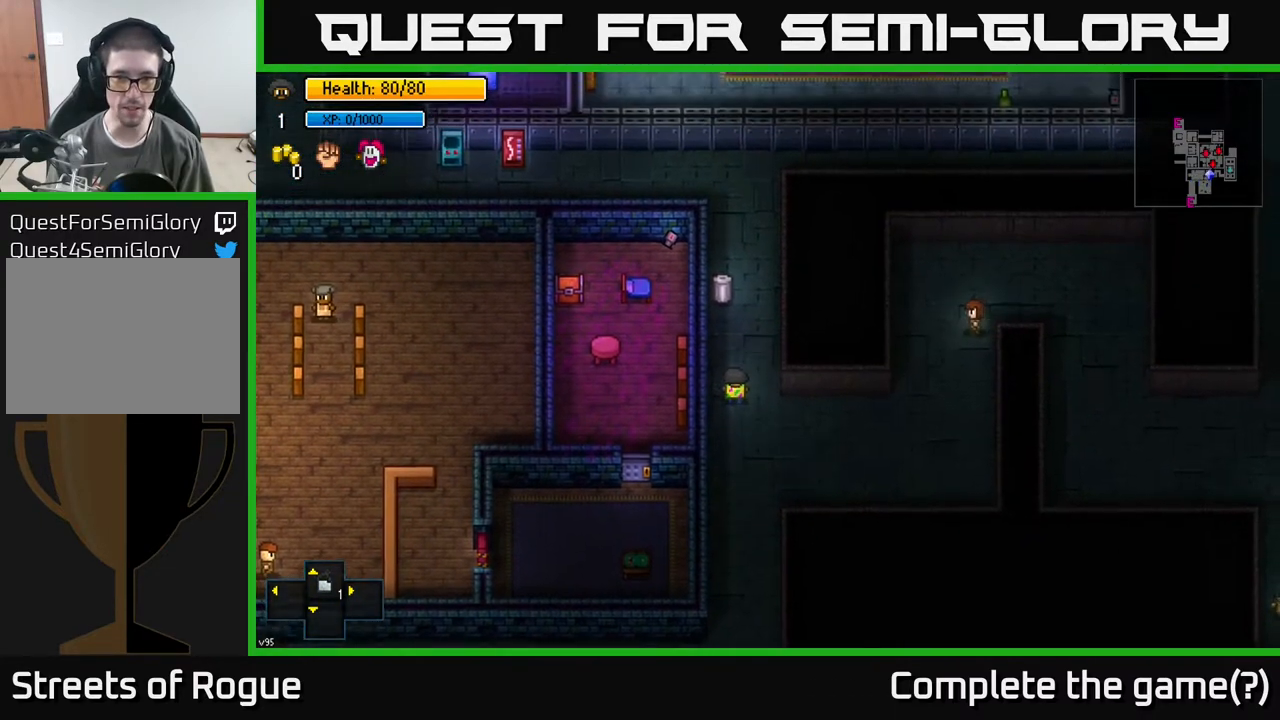
Gameplay with a controller (Xbox layout); each line is a JSON object with the inputs held at the frame after it. "events" lists button and stick changes between this image and that frame as [ms after this image, input, new state], when the widget could be followed in between.
{"buttons": ["A"], "left_stick": "center", "right_stick": "center", "events": [[283, "left_stick", "center"], [417, "A", "down"]]}
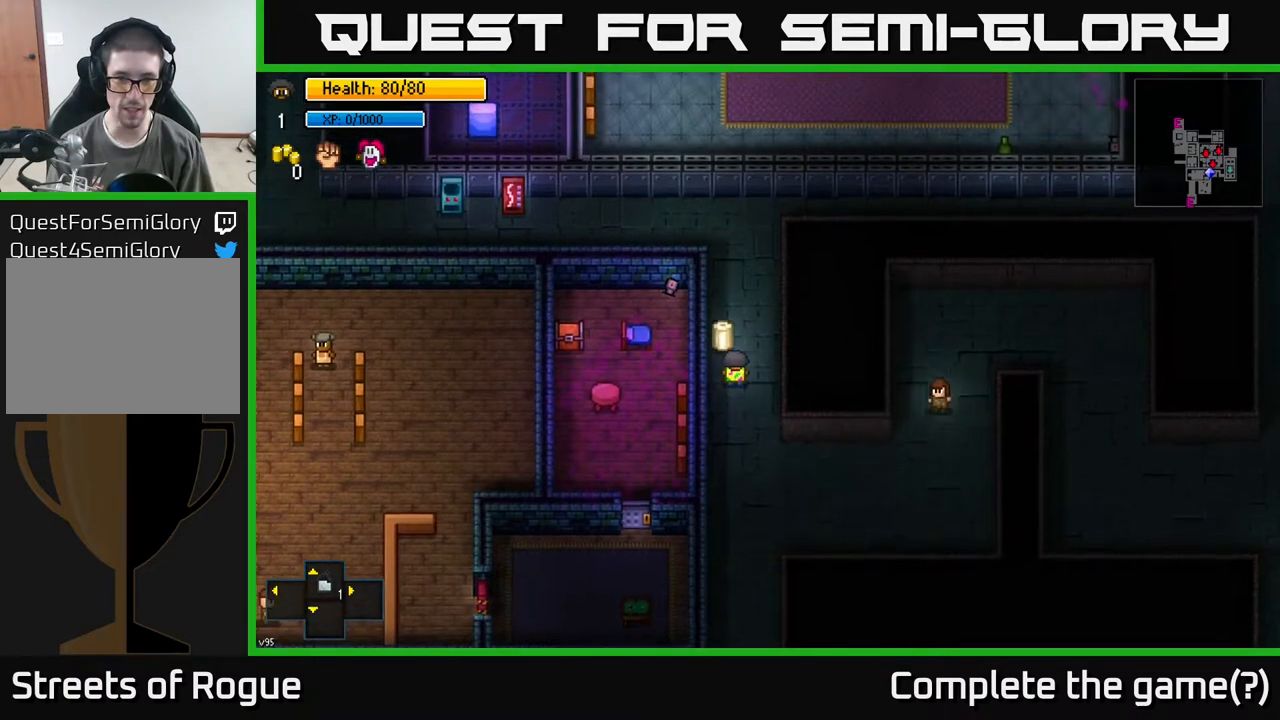
{"buttons": [], "left_stick": "center", "right_stick": "center", "events": [[67, "A", "up"], [250, "A", "down"], [350, "A", "up"]]}
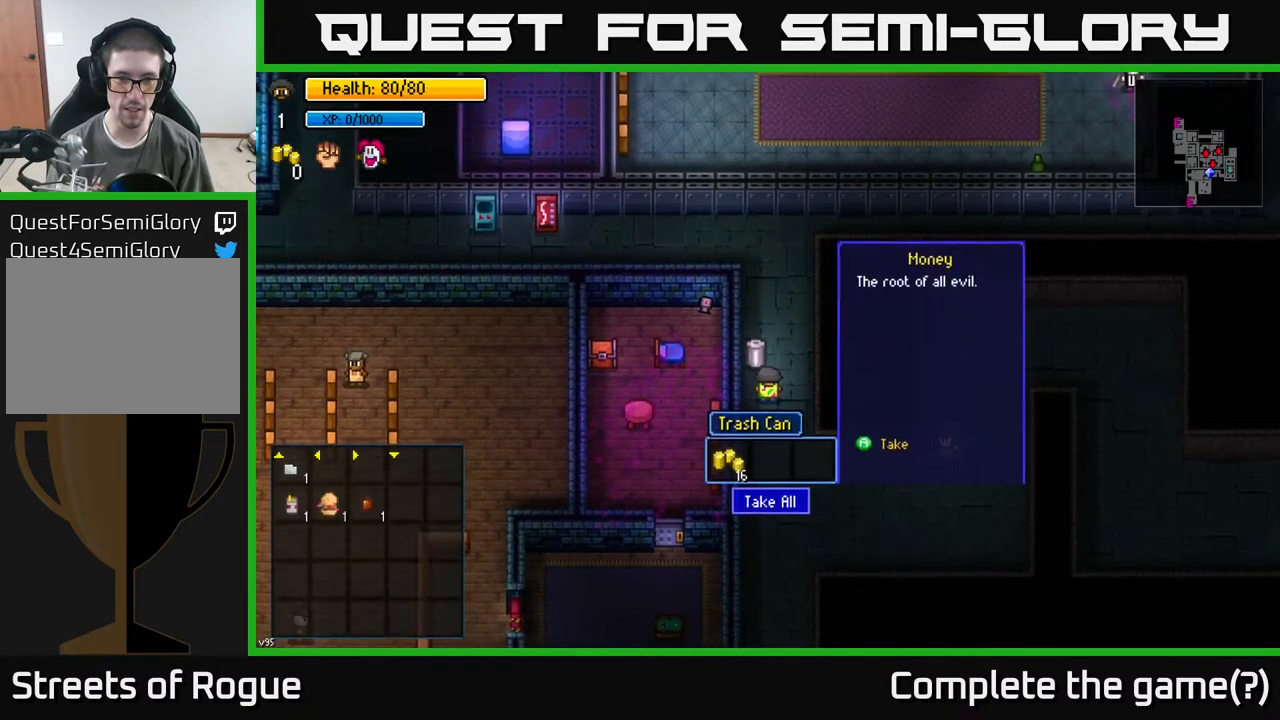
{"buttons": [], "left_stick": "down", "right_stick": "center", "events": [[150, "A", "down"], [233, "A", "up"], [267, "left_stick", "down"]]}
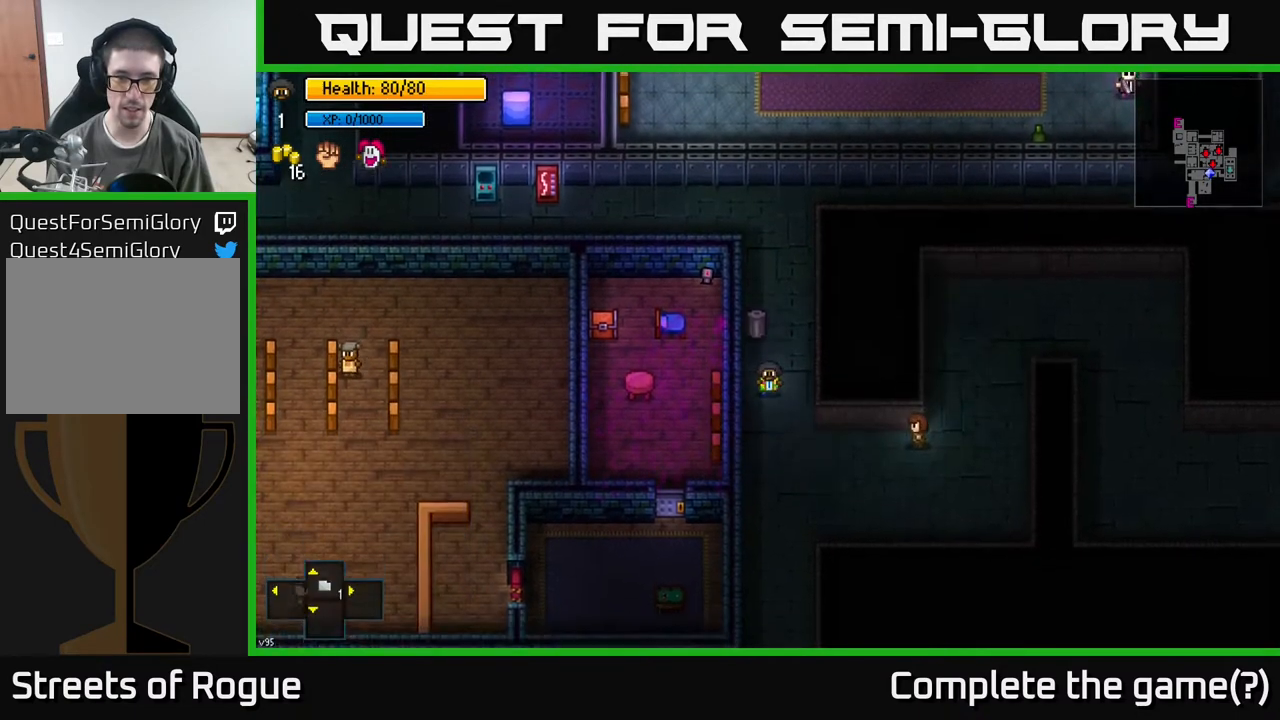
{"buttons": [], "left_stick": "center", "right_stick": "right", "events": [[67, "right_stick", "right"], [233, "left_stick", "down-right"], [433, "left_stick", "center"]]}
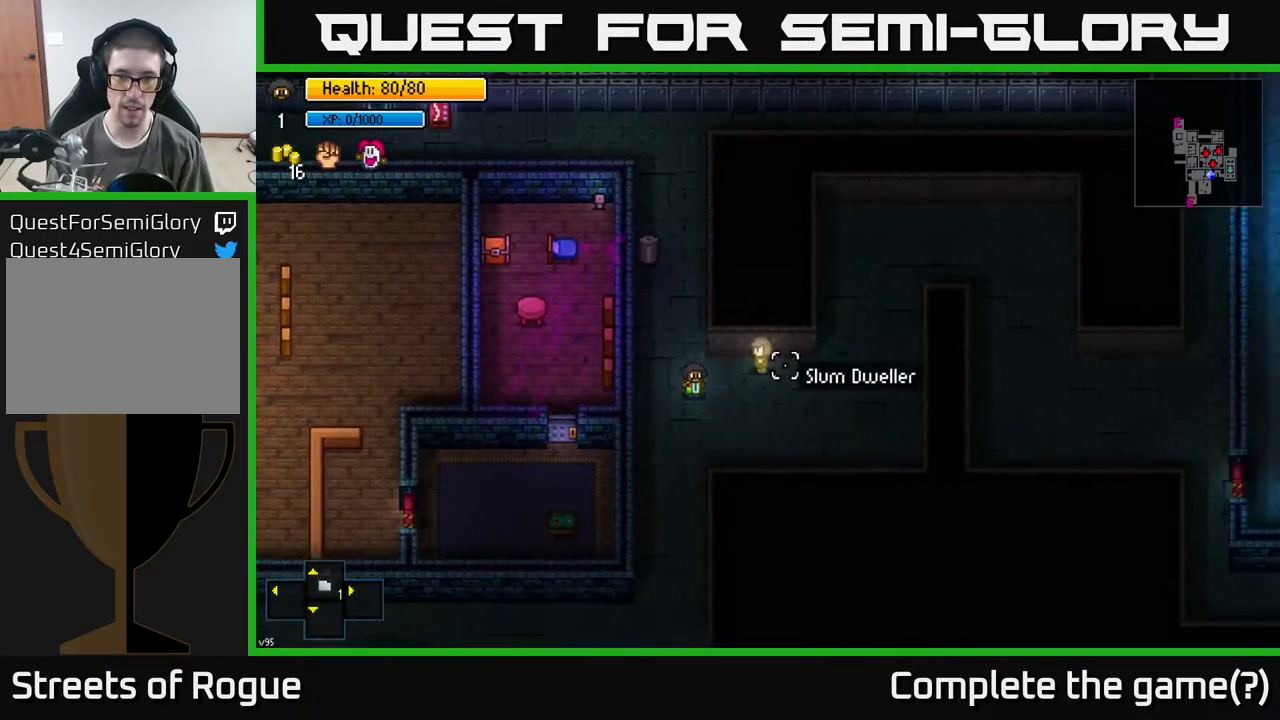
{"buttons": [], "left_stick": "center", "right_stick": "up-right", "events": [[133, "right_stick", "up-right"], [167, "L2", "down"], [283, "L2", "up"]]}
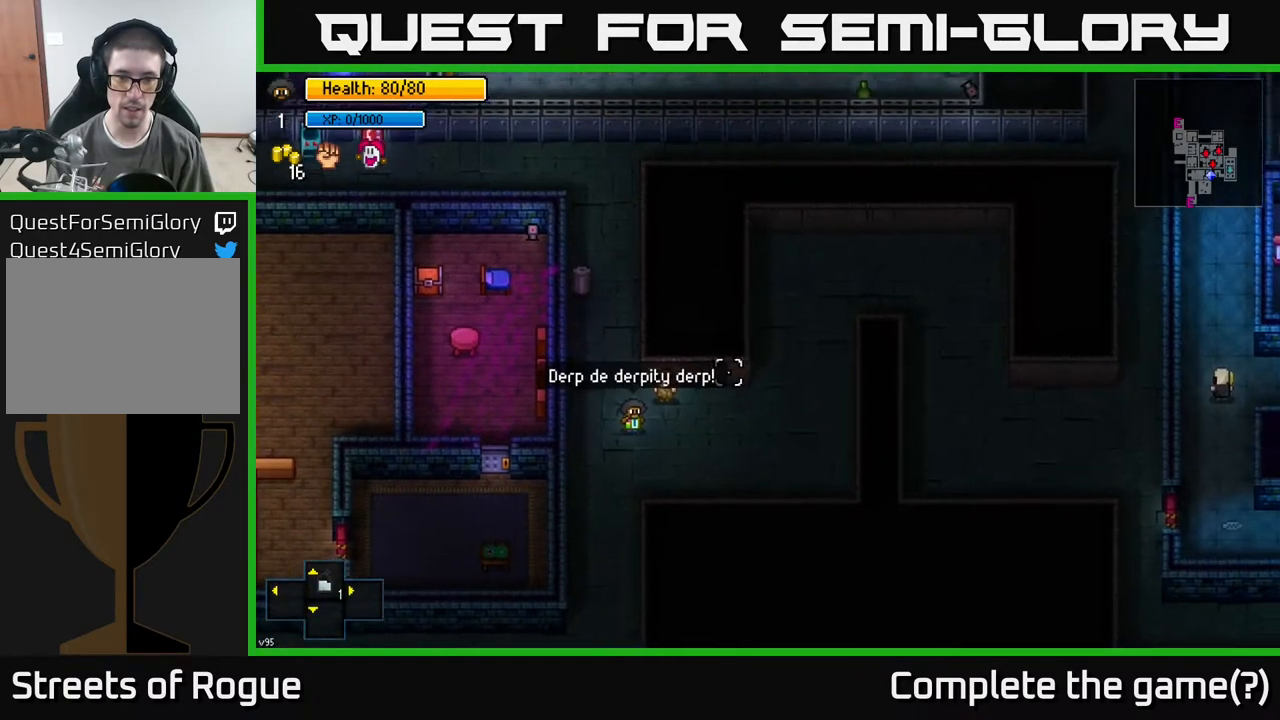
{"buttons": [], "left_stick": "center", "right_stick": "up-right", "events": []}
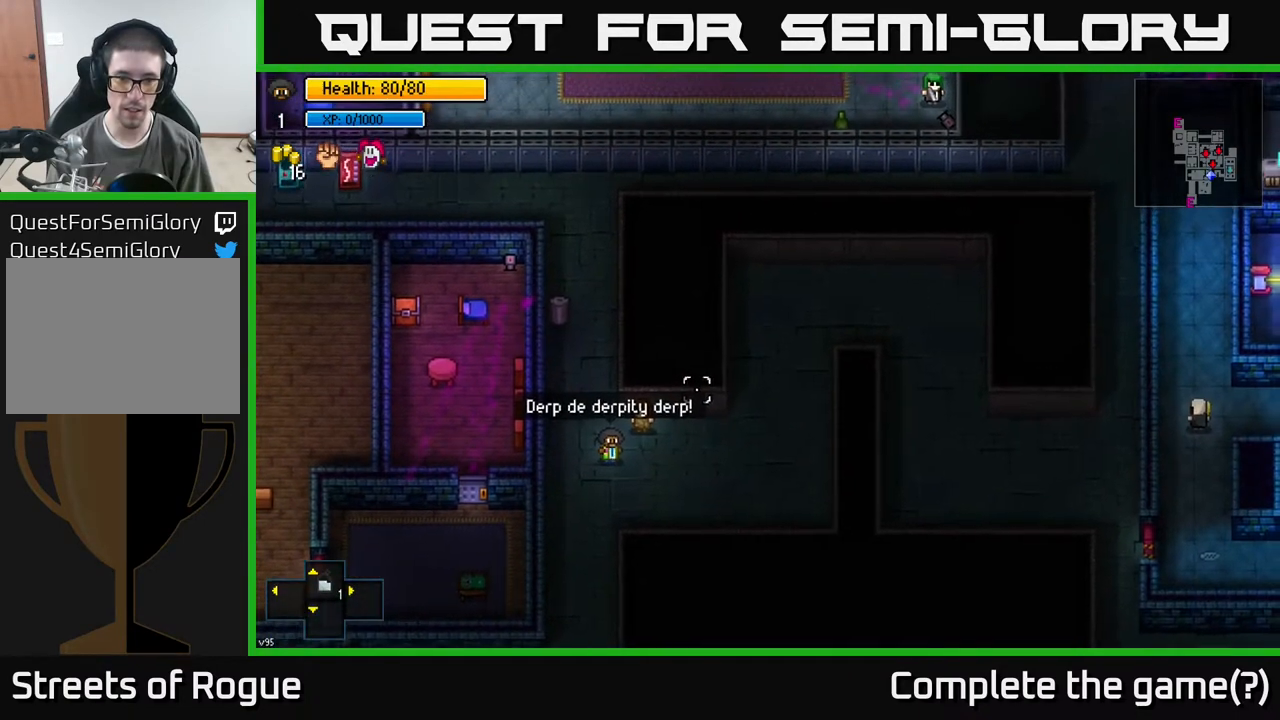
{"buttons": [], "left_stick": "center", "right_stick": "up-right", "events": []}
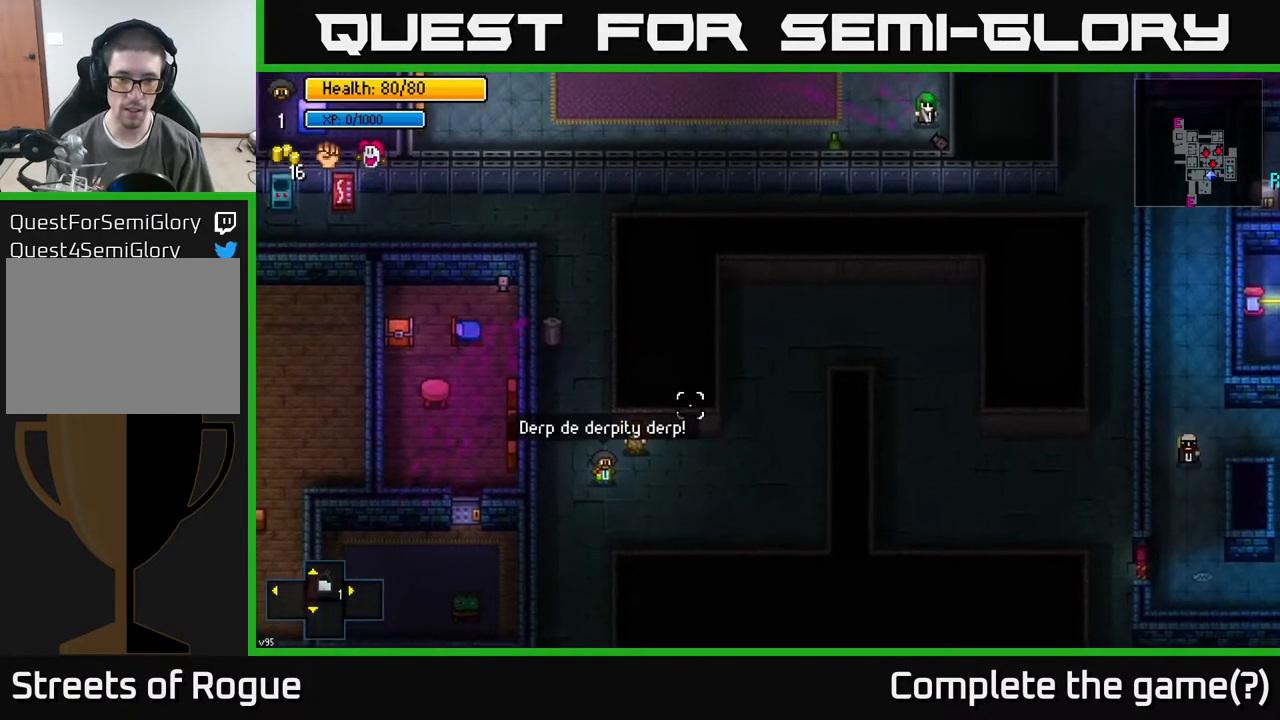
{"buttons": [], "left_stick": "center", "right_stick": "up-right", "events": []}
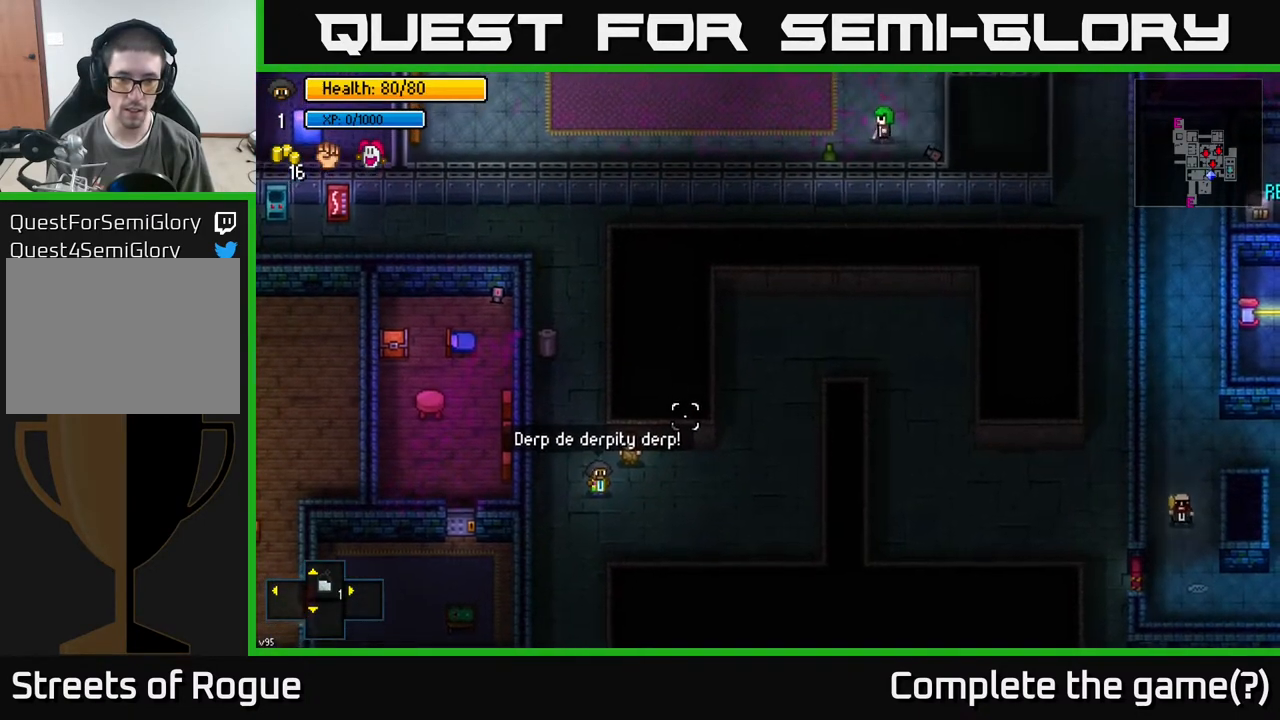
{"buttons": [], "left_stick": "center", "right_stick": "up-right", "events": []}
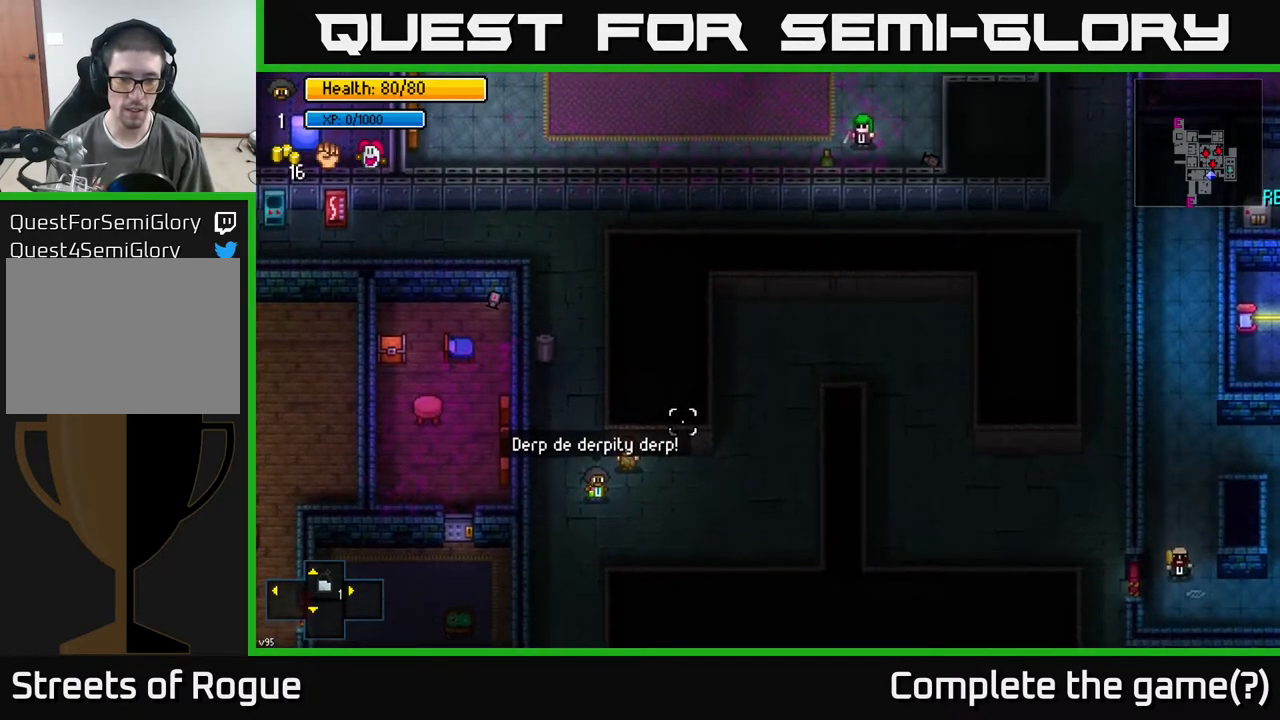
{"buttons": [], "left_stick": "center", "right_stick": "up-right", "events": []}
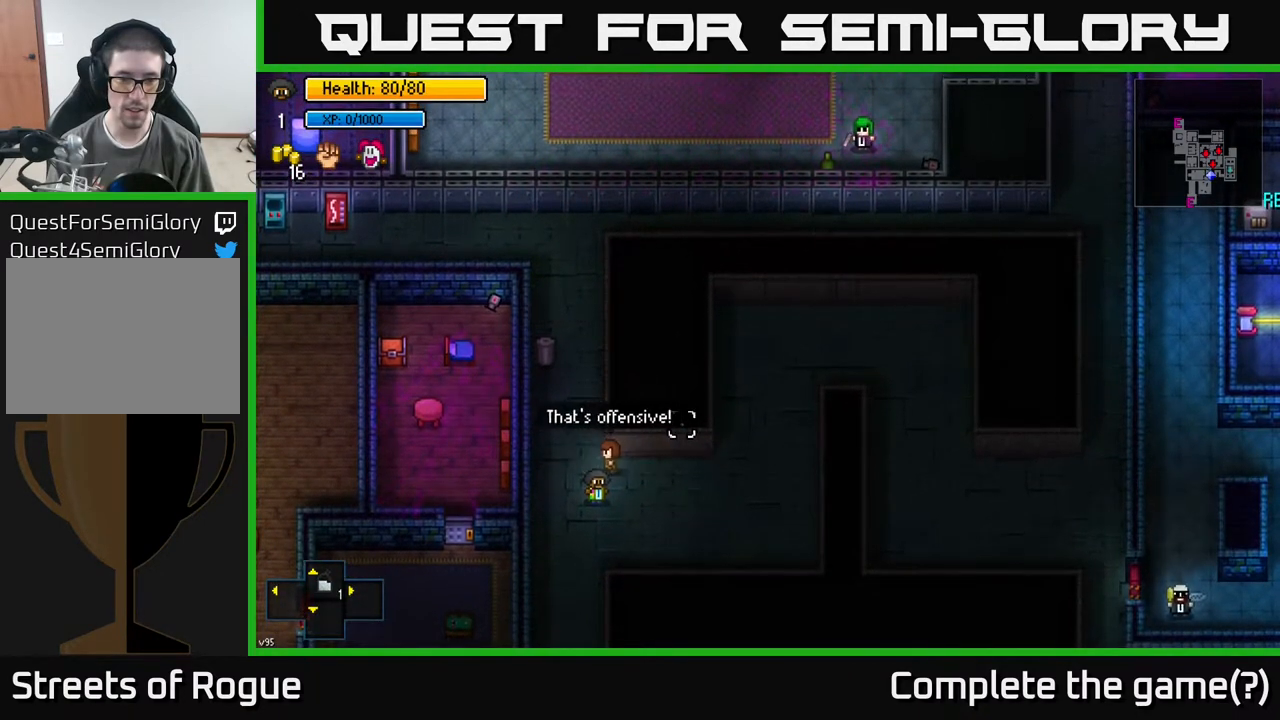
{"buttons": [], "left_stick": "center", "right_stick": "up", "events": [[417, "right_stick", "up"]]}
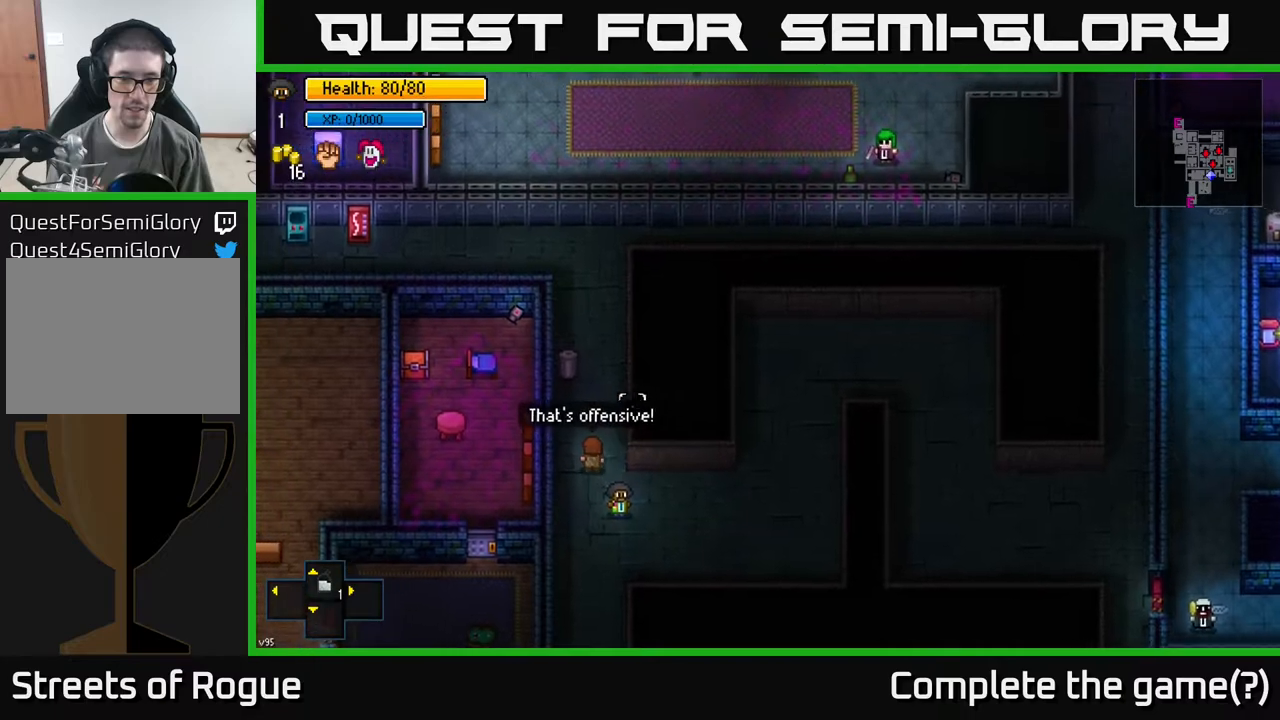
{"buttons": [], "left_stick": "center", "right_stick": "up", "events": [[183, "left_stick", "right"], [400, "left_stick", "center"]]}
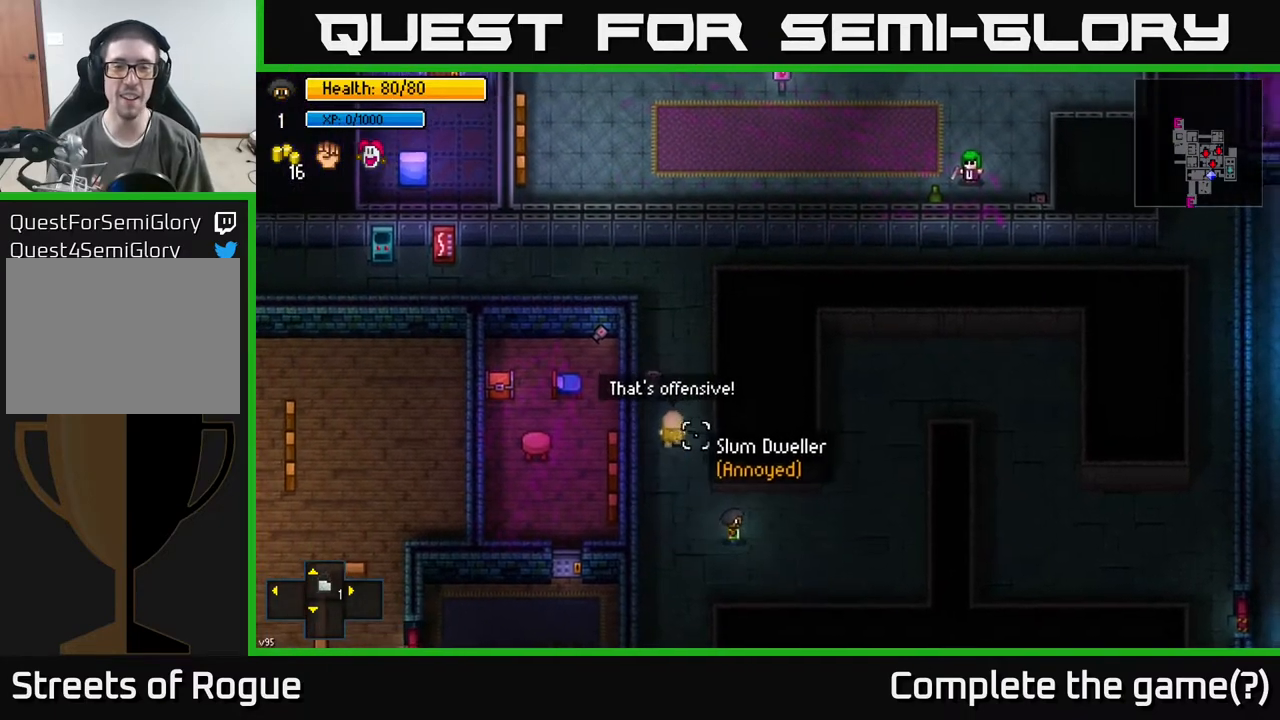
{"buttons": [], "left_stick": "right", "right_stick": "up", "events": [[33, "left_stick", "up"], [200, "left_stick", "right"]]}
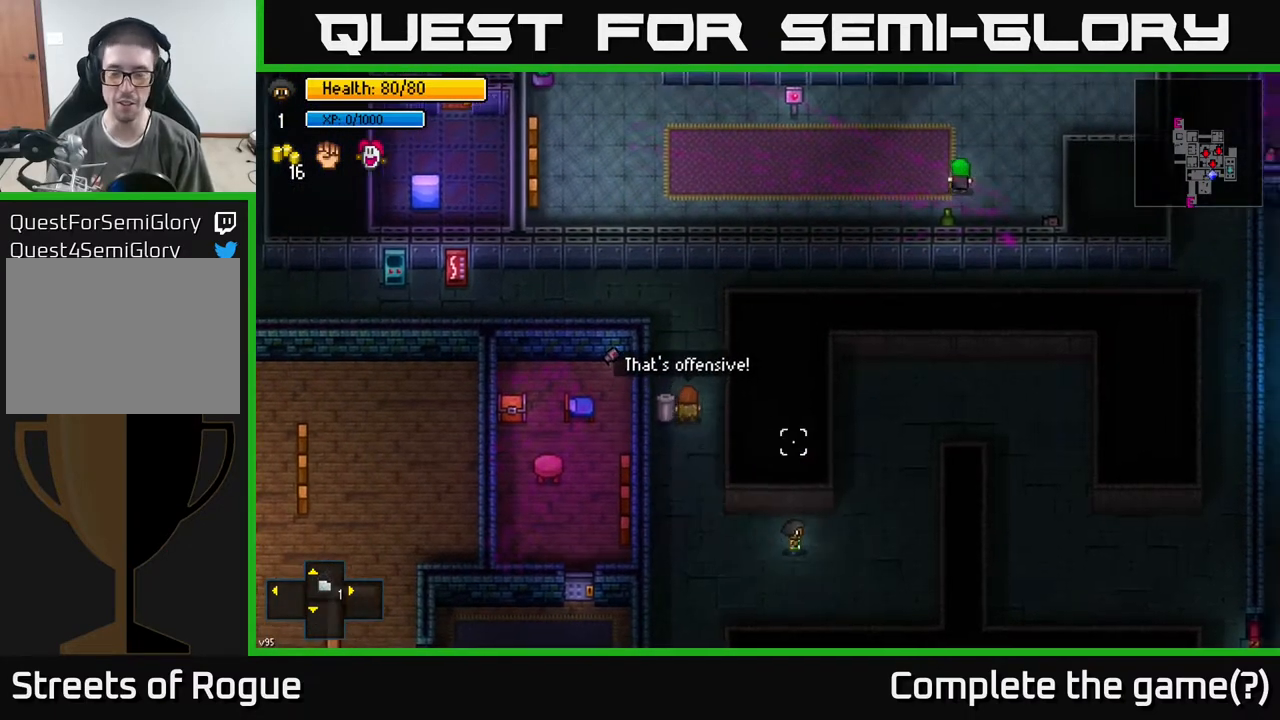
{"buttons": [], "left_stick": "up-right", "right_stick": "right", "events": [[17, "right_stick", "up-right"], [167, "left_stick", "up-right"], [400, "right_stick", "right"]]}
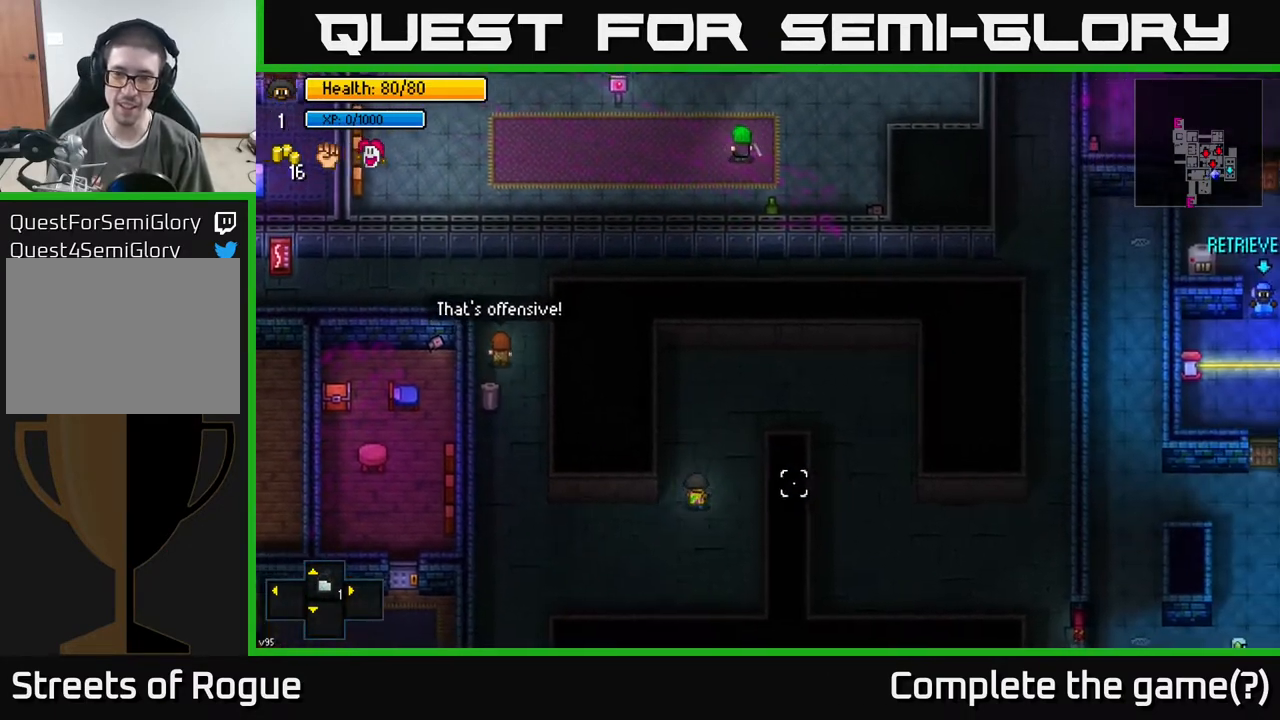
{"buttons": [], "left_stick": "up-right", "right_stick": "down-right", "events": [[317, "right_stick", "down-right"]]}
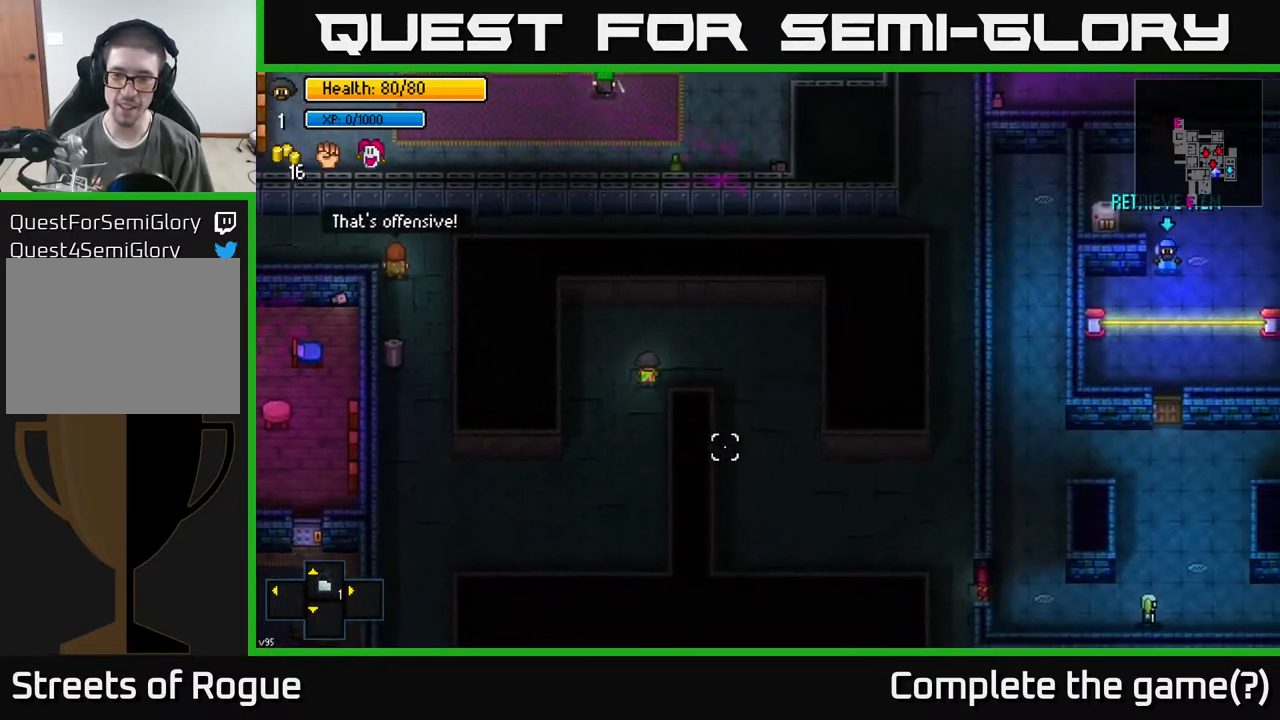
{"buttons": [], "left_stick": "down-right", "right_stick": "right", "events": [[83, "left_stick", "right"], [283, "left_stick", "down-right"], [300, "right_stick", "right"]]}
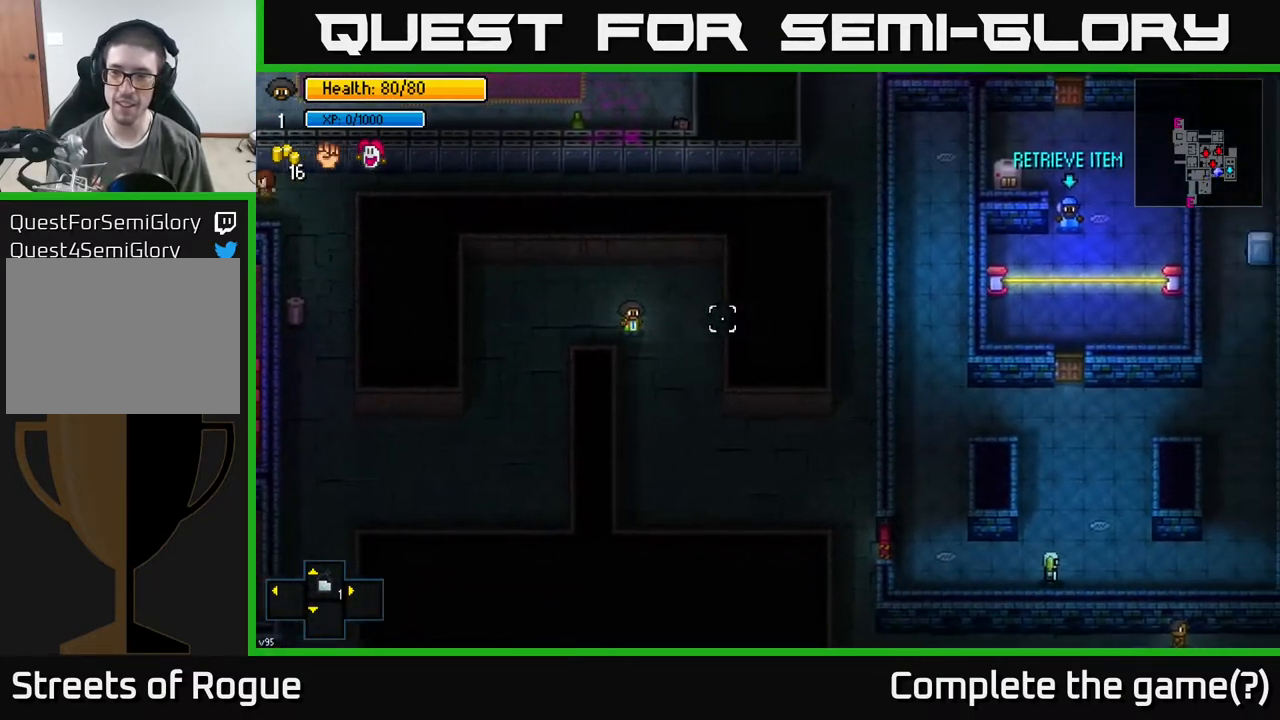
{"buttons": [], "left_stick": "down-right", "right_stick": "right", "events": []}
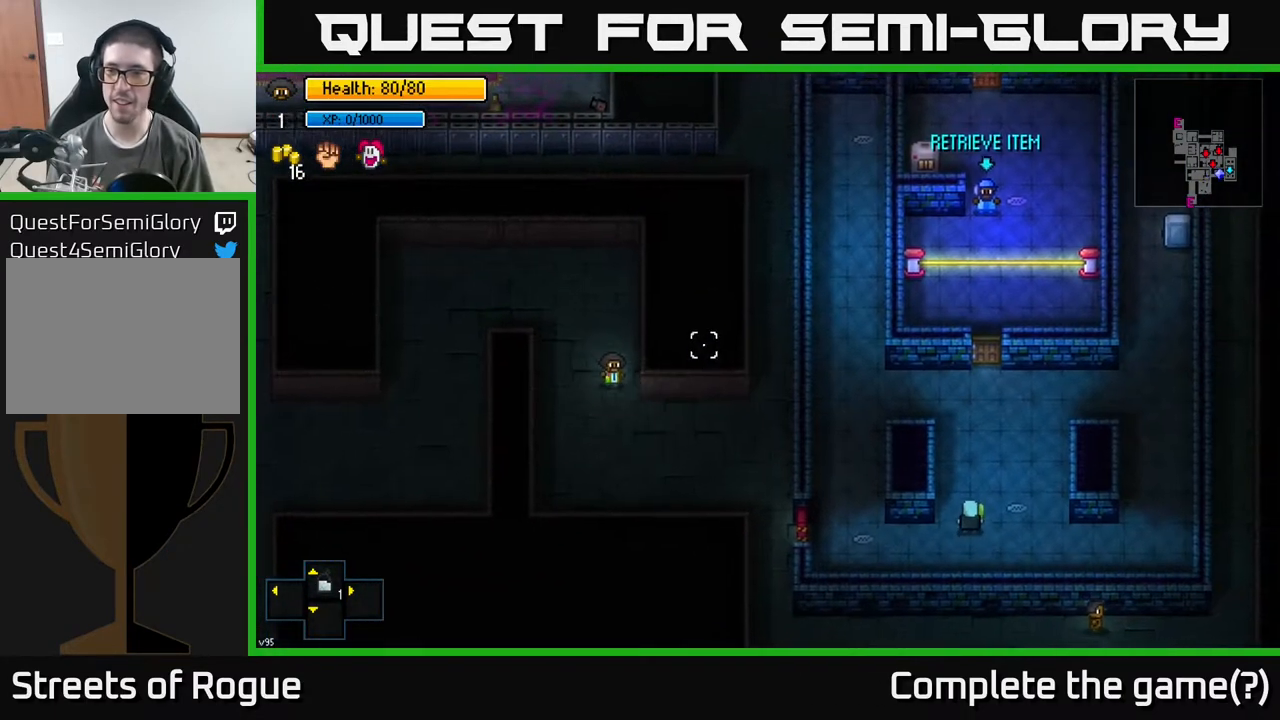
{"buttons": [], "left_stick": "right", "right_stick": "center", "events": [[250, "left_stick", "right"], [333, "right_stick", "center"]]}
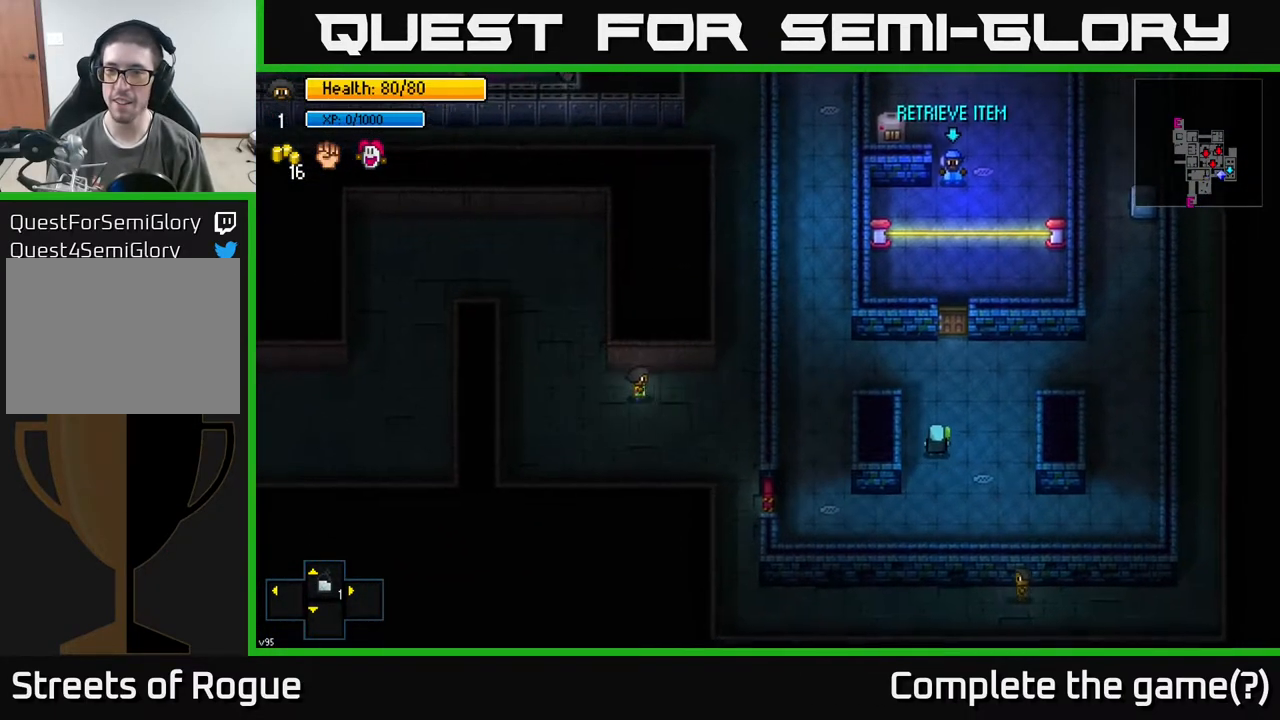
{"buttons": [], "left_stick": "down-right", "right_stick": "center", "events": [[50, "left_stick", "down-right"]]}
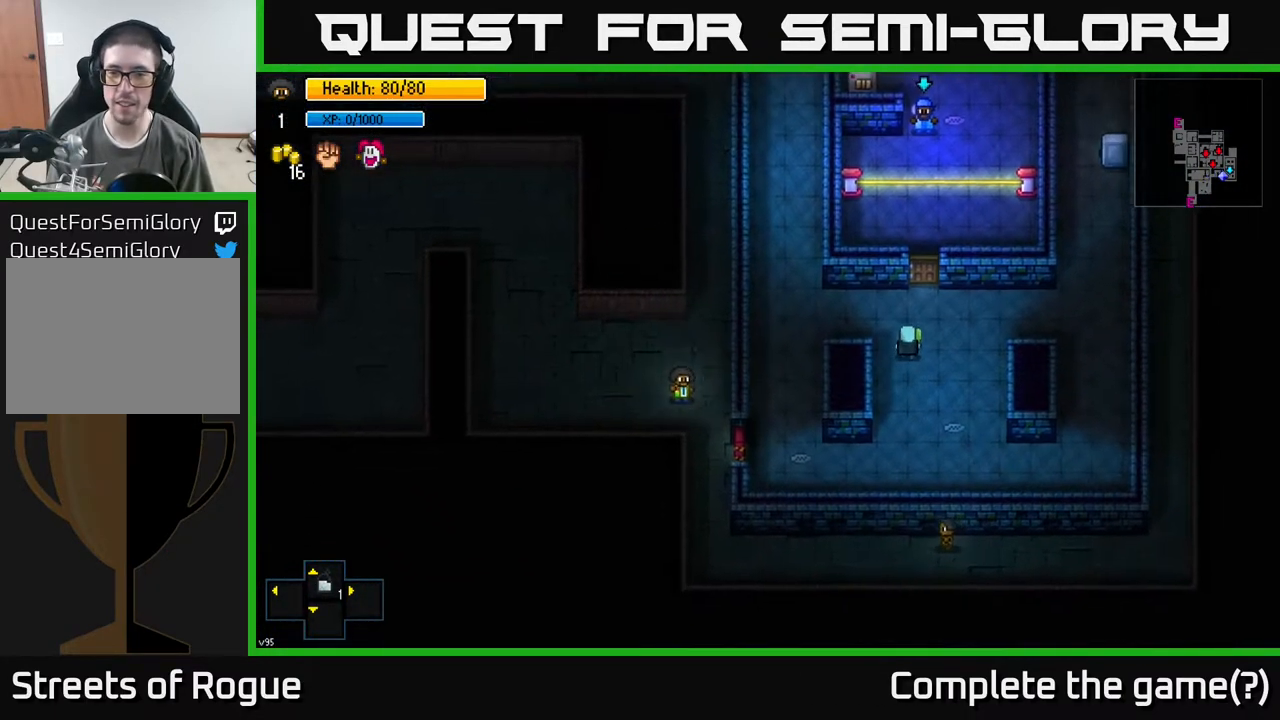
{"buttons": [], "left_stick": "center", "right_stick": "center", "events": [[250, "left_stick", "center"], [367, "A", "down"], [483, "A", "up"]]}
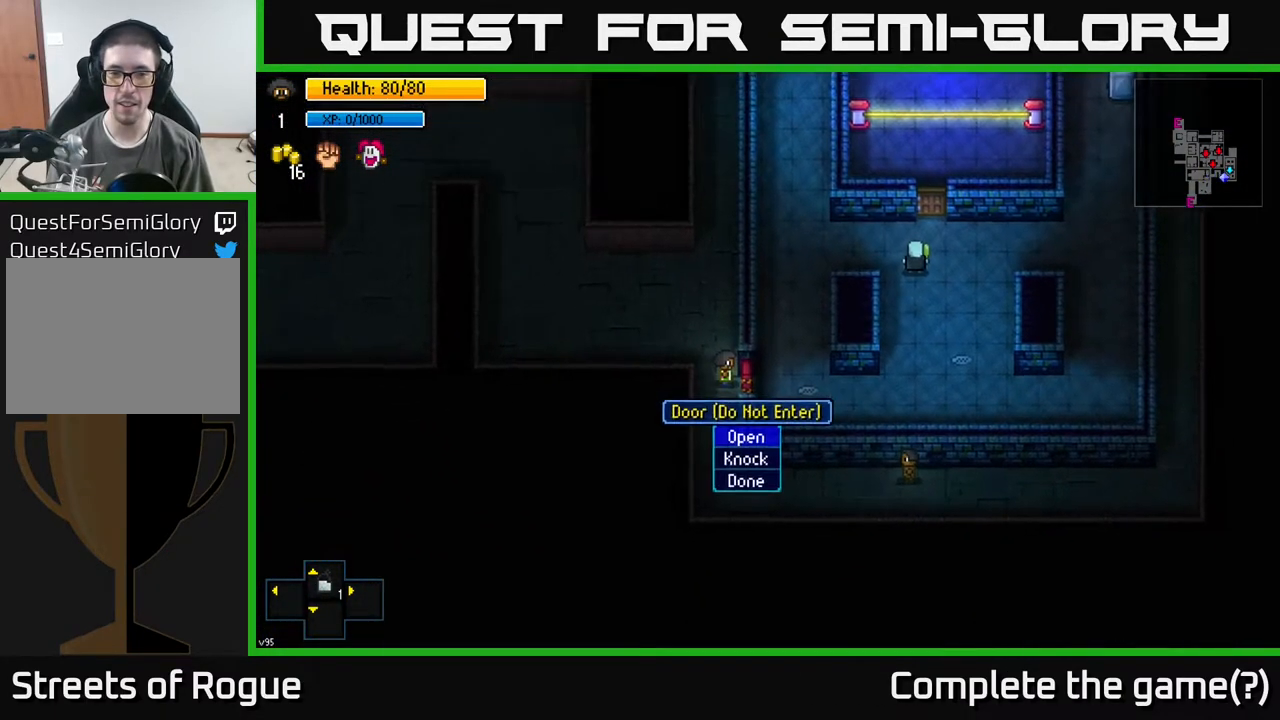
{"buttons": [], "left_stick": "right", "right_stick": "center", "events": [[183, "A", "down"], [300, "A", "up"], [450, "left_stick", "right"]]}
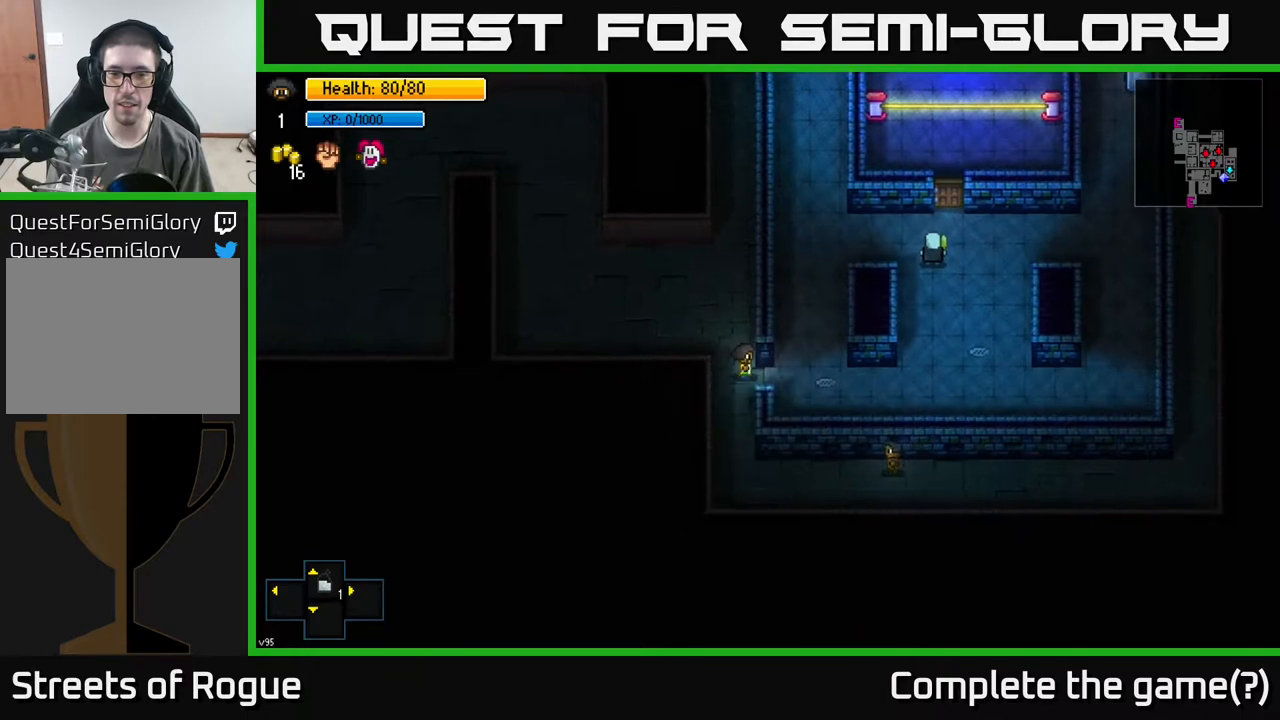
{"buttons": [], "left_stick": "right", "right_stick": "up-right", "events": [[233, "right_stick", "right"], [383, "right_stick", "up-right"]]}
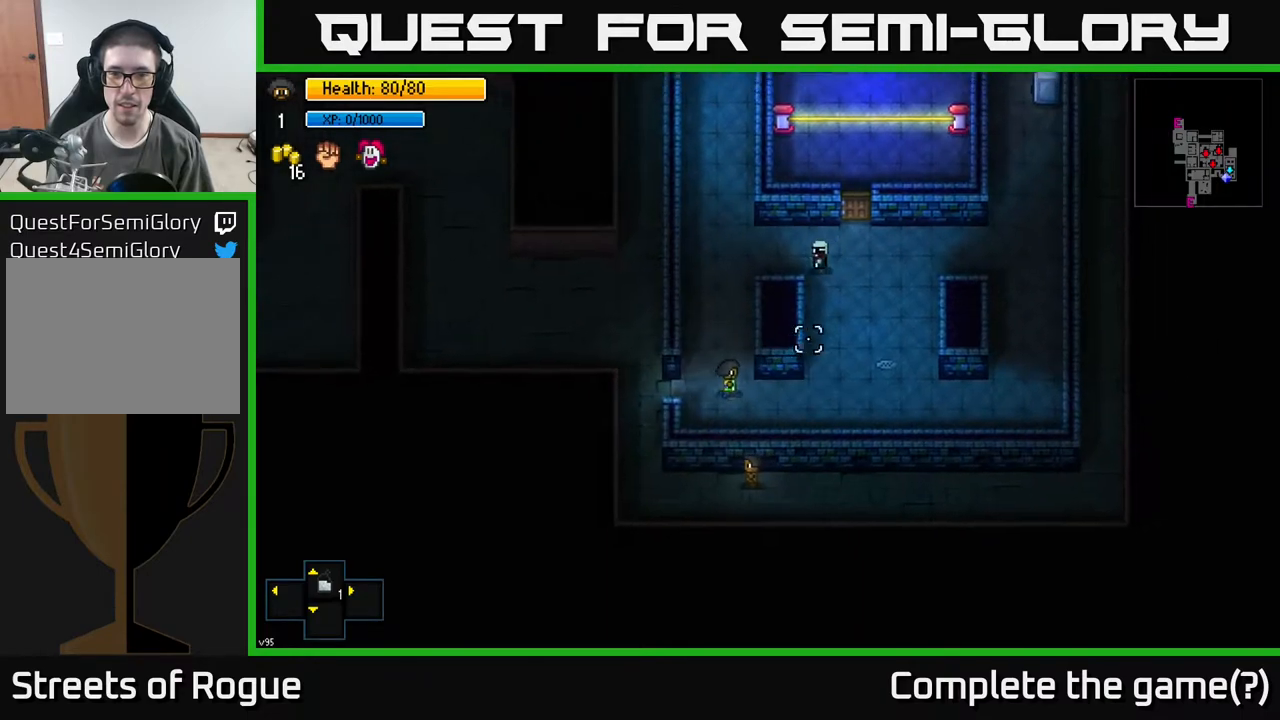
{"buttons": [], "left_stick": "up-right", "right_stick": "up-left", "events": [[283, "right_stick", "up"], [400, "left_stick", "up-right"], [450, "right_stick", "up-left"]]}
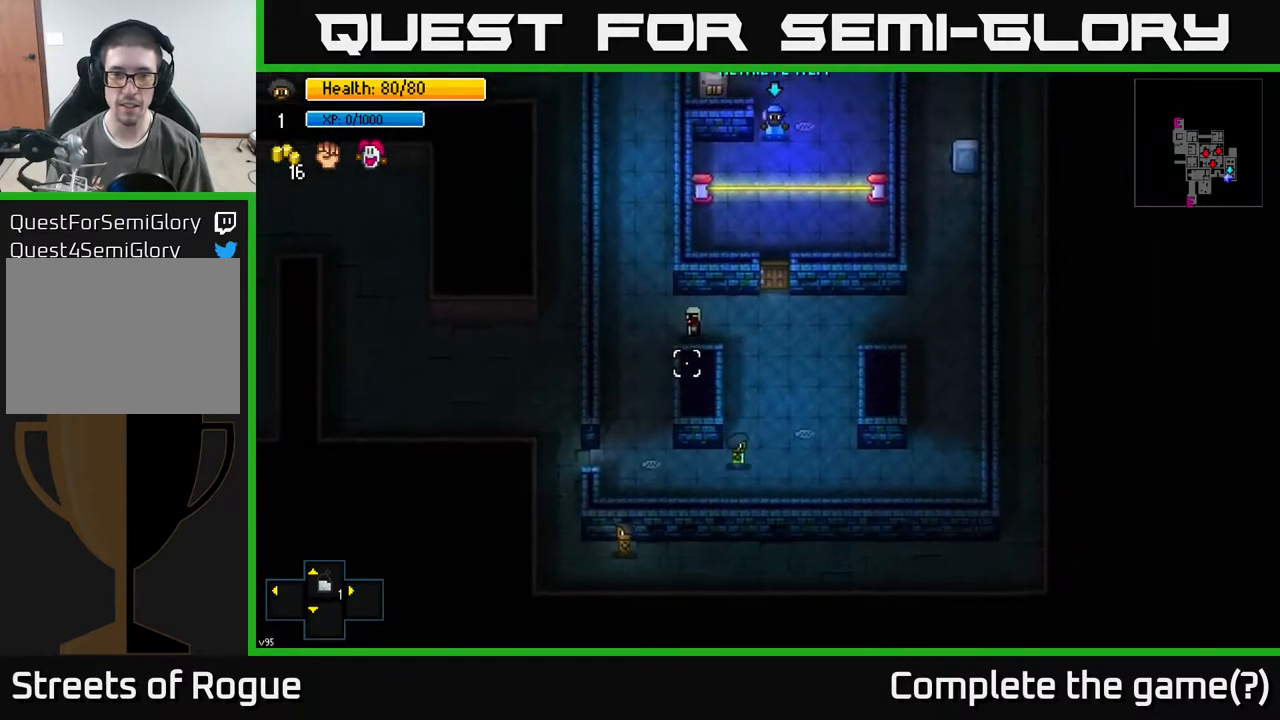
{"buttons": [], "left_stick": "up-left", "right_stick": "left", "events": [[67, "left_stick", "up"], [250, "left_stick", "up-left"], [483, "right_stick", "left"]]}
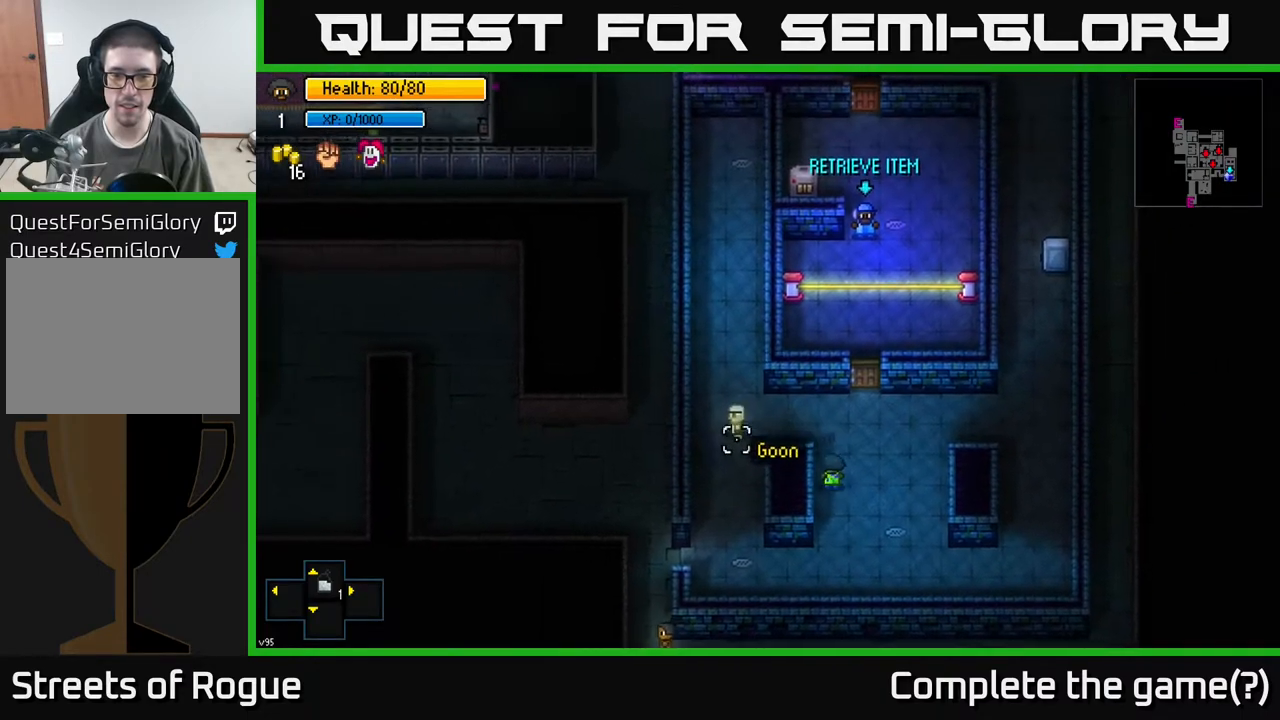
{"buttons": [], "left_stick": "center", "right_stick": "left", "events": [[267, "left_stick", "left"], [467, "left_stick", "center"]]}
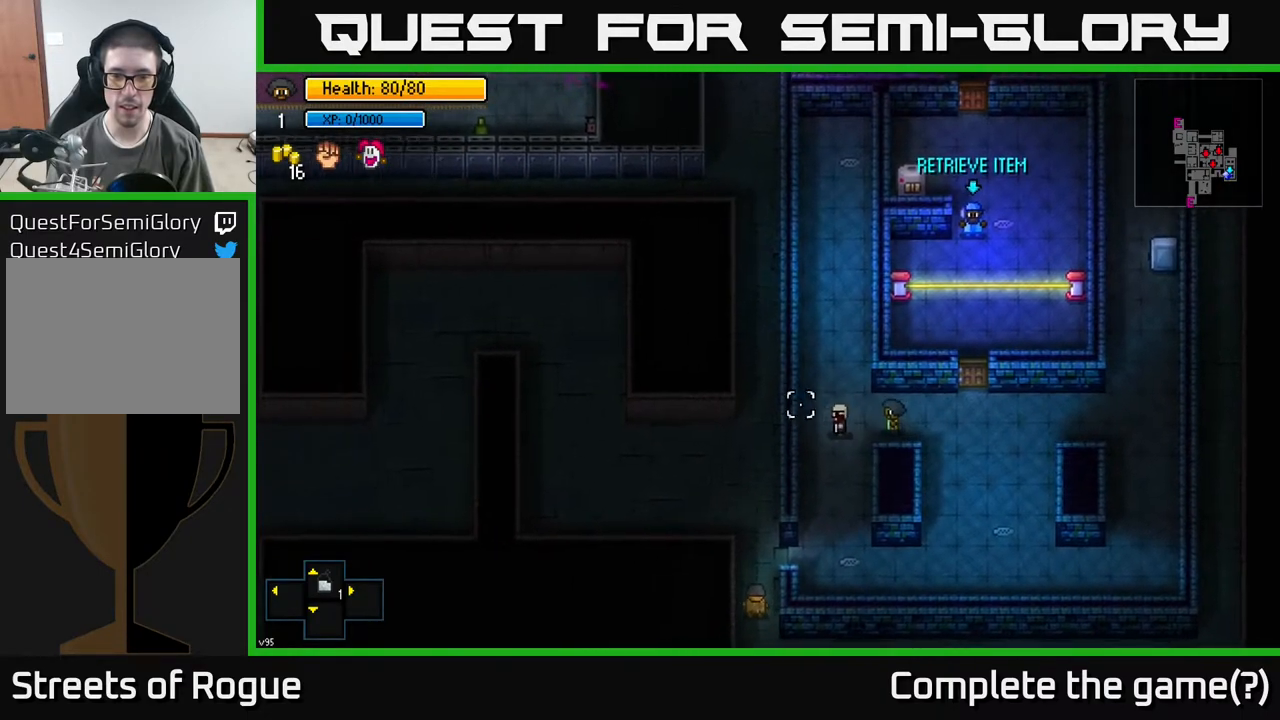
{"buttons": [], "left_stick": "center", "right_stick": "left", "events": [[100, "L2", "down"], [217, "L2", "up"]]}
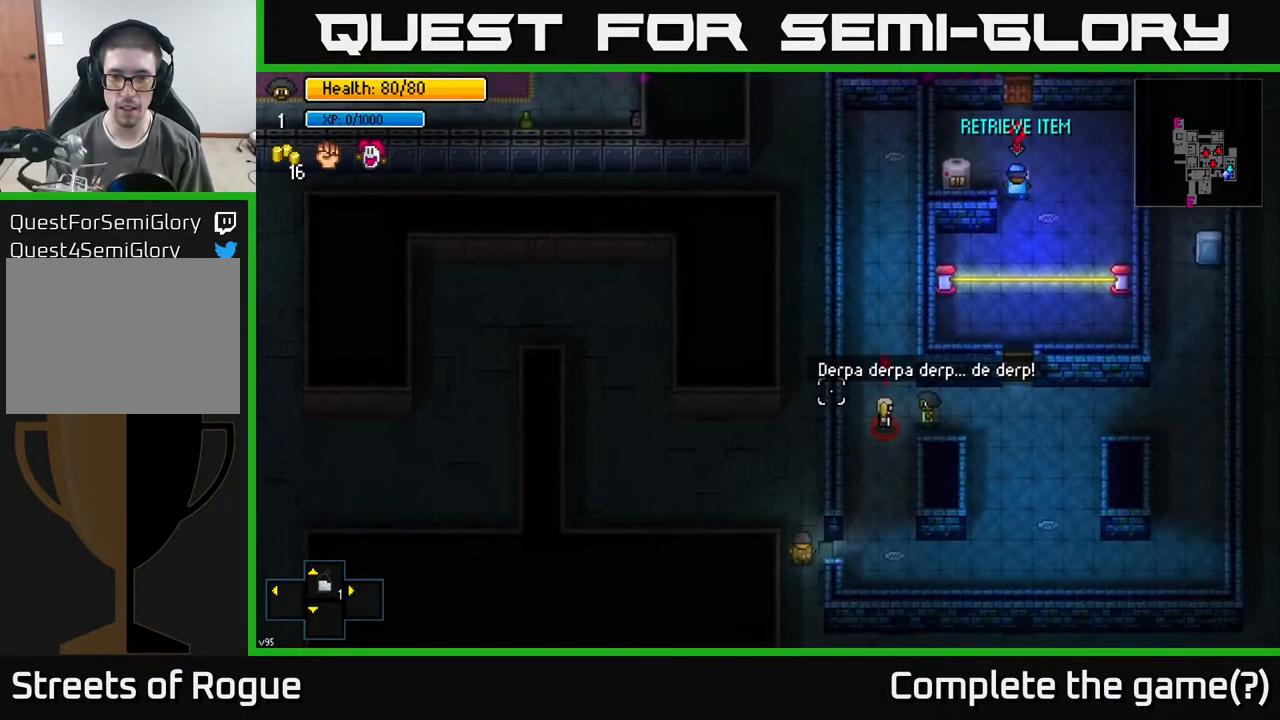
{"buttons": [], "left_stick": "right", "right_stick": "left", "events": [[300, "left_stick", "right"]]}